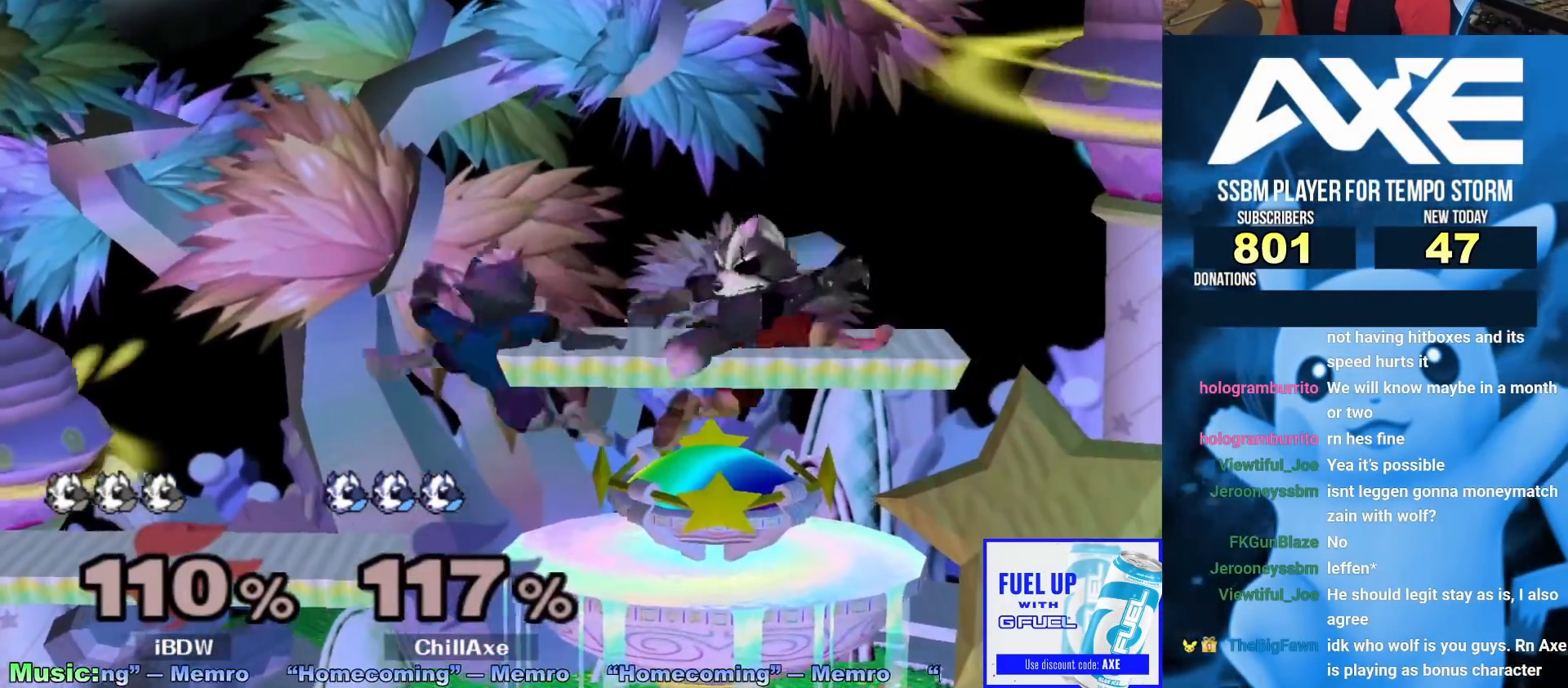
Gameplay with a controller (Nintendo layout); each line is a JSON object with the inputs held at the frame after it. "events" lists button and stick changes between this image and that frame as [ms after this image, input, new state], when the widget could be followed in between. Not read: L3 R3.
{"buttons": [], "left_stick": "right", "right_stick": "center", "events": [[17, "right_stick", "center"], [50, "left_stick", "right"], [233, "left_stick", "down"], [300, "R1", "down"], [383, "left_stick", "center"], [417, "R1", "up"], [500, "left_stick", "right"]]}
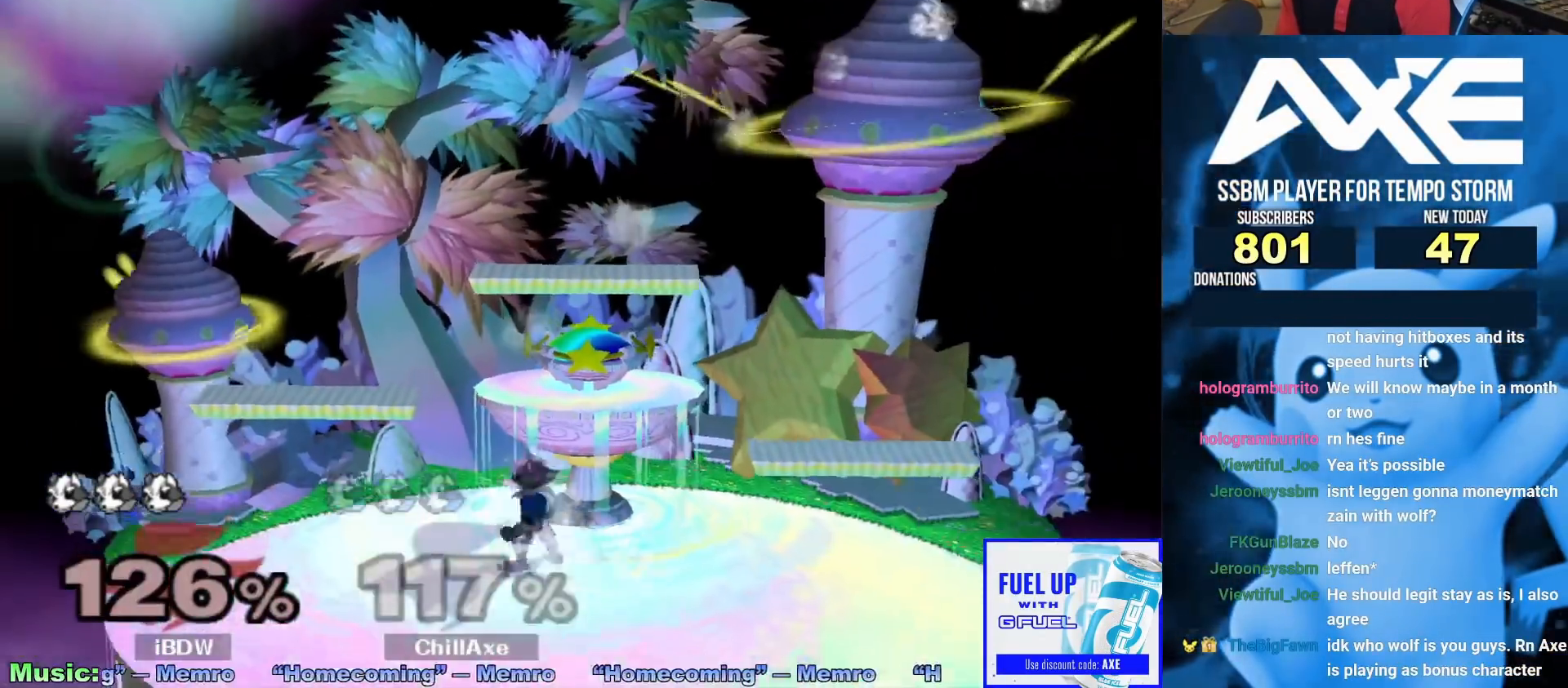
{"buttons": ["Y"], "left_stick": "right", "right_stick": "center", "events": [[500, "Y", "down"]]}
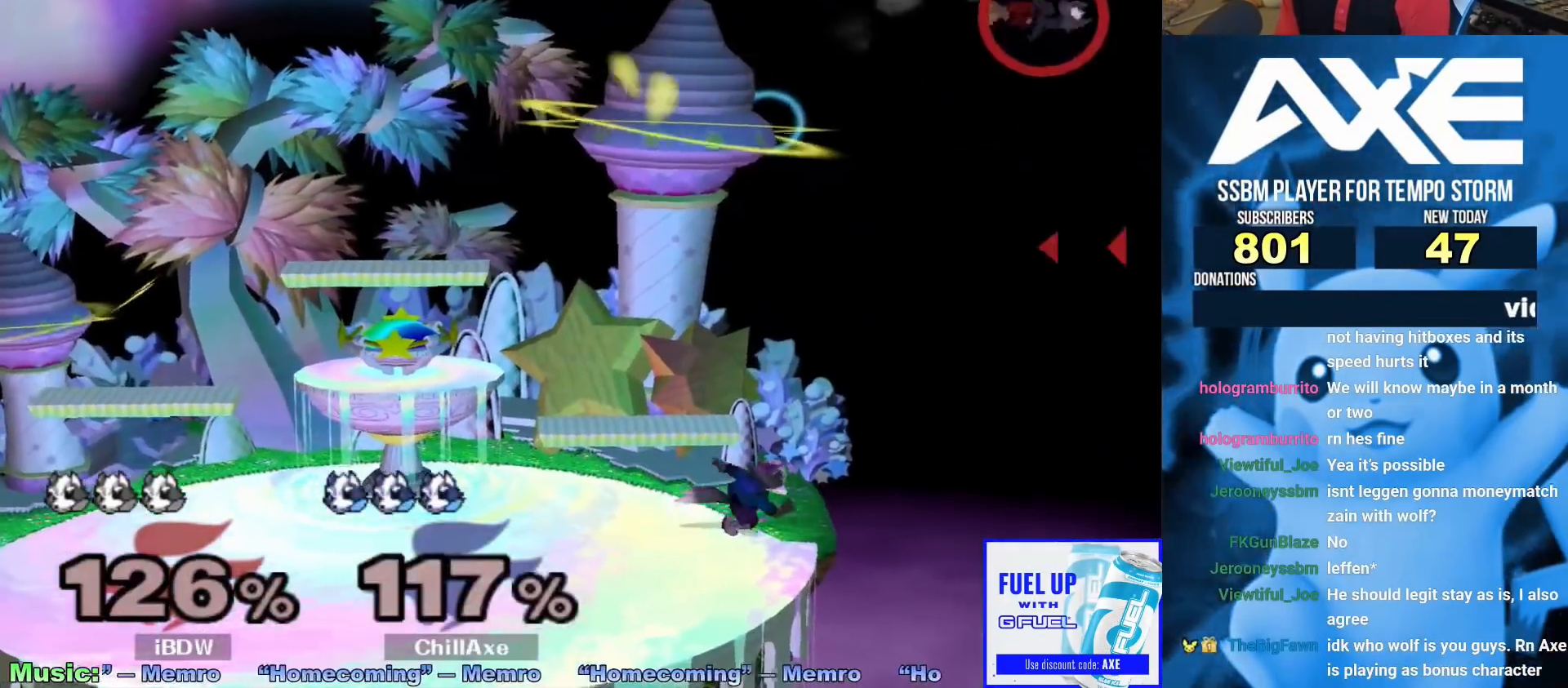
{"buttons": [], "left_stick": "right", "right_stick": "center", "events": [[200, "Y", "up"]]}
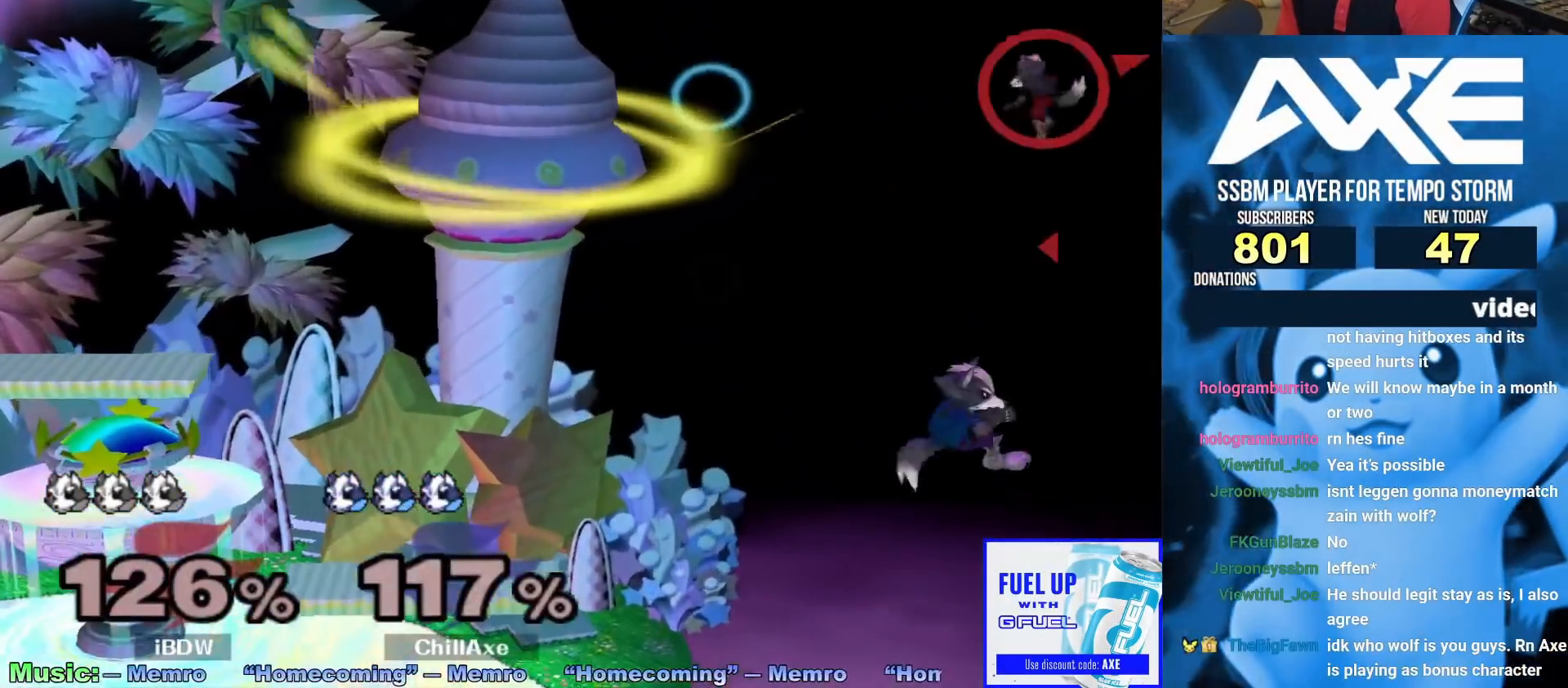
{"buttons": [], "left_stick": "right", "right_stick": "center", "events": []}
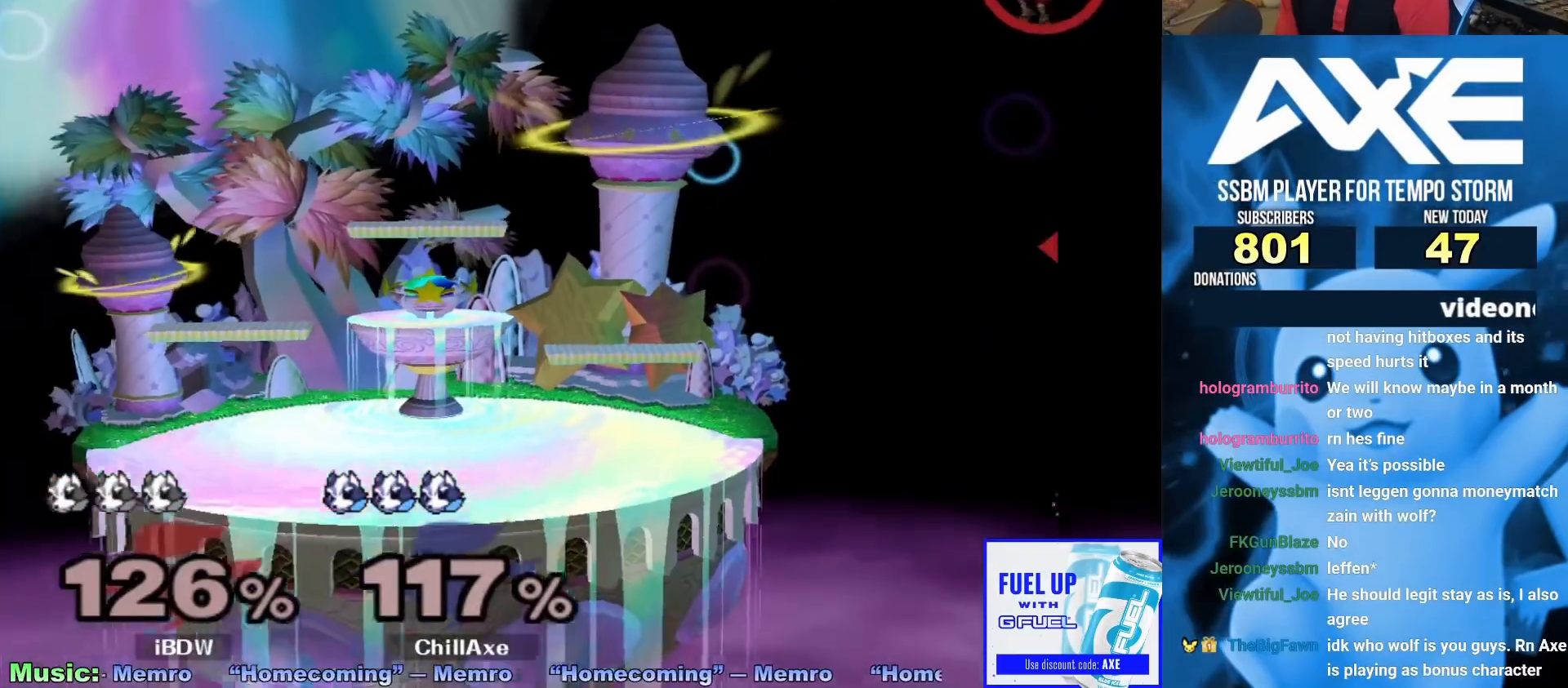
{"buttons": [], "left_stick": "left", "right_stick": "center", "events": [[17, "X", "down"], [133, "X", "up"], [150, "left_stick", "left"], [200, "B", "down"], [467, "B", "up"]]}
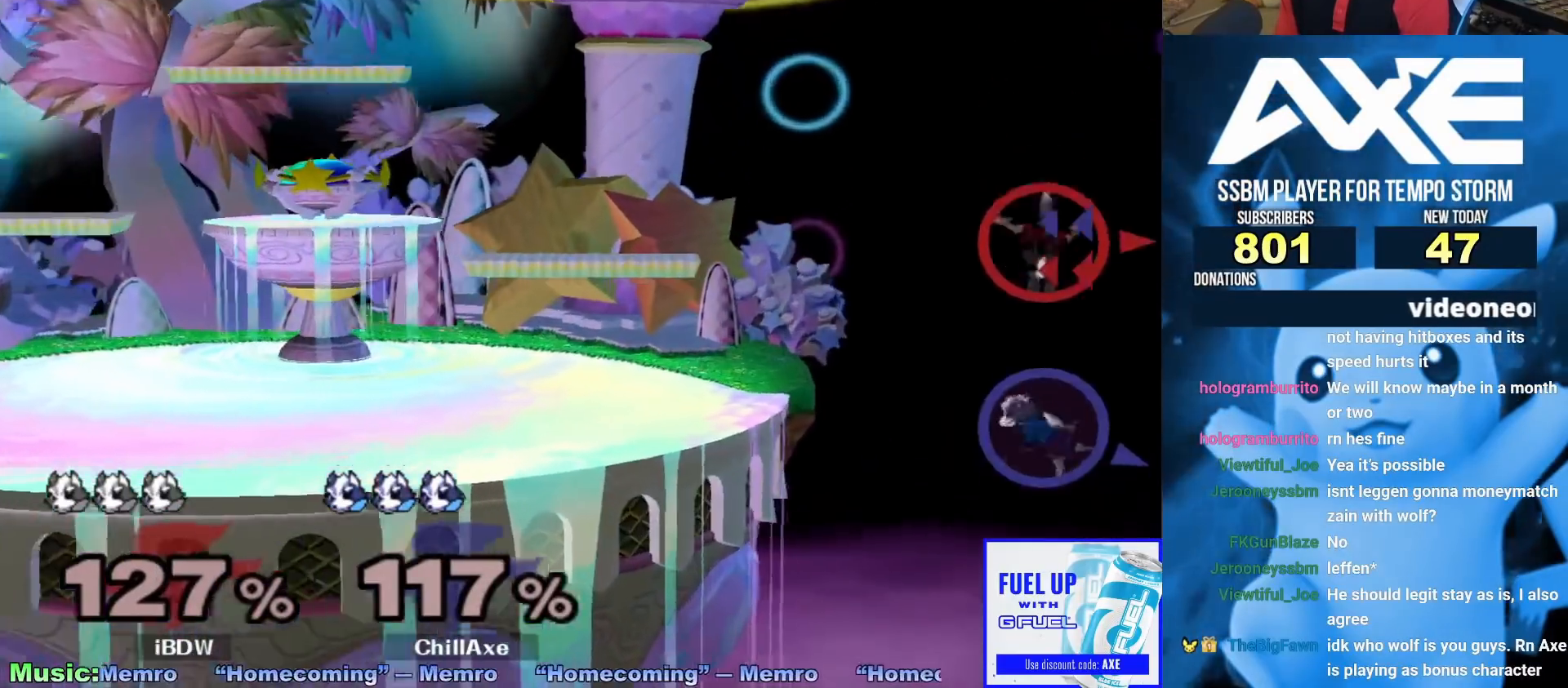
{"buttons": [], "left_stick": "down", "right_stick": "center", "events": [[133, "left_stick", "center"], [450, "left_stick", "down"]]}
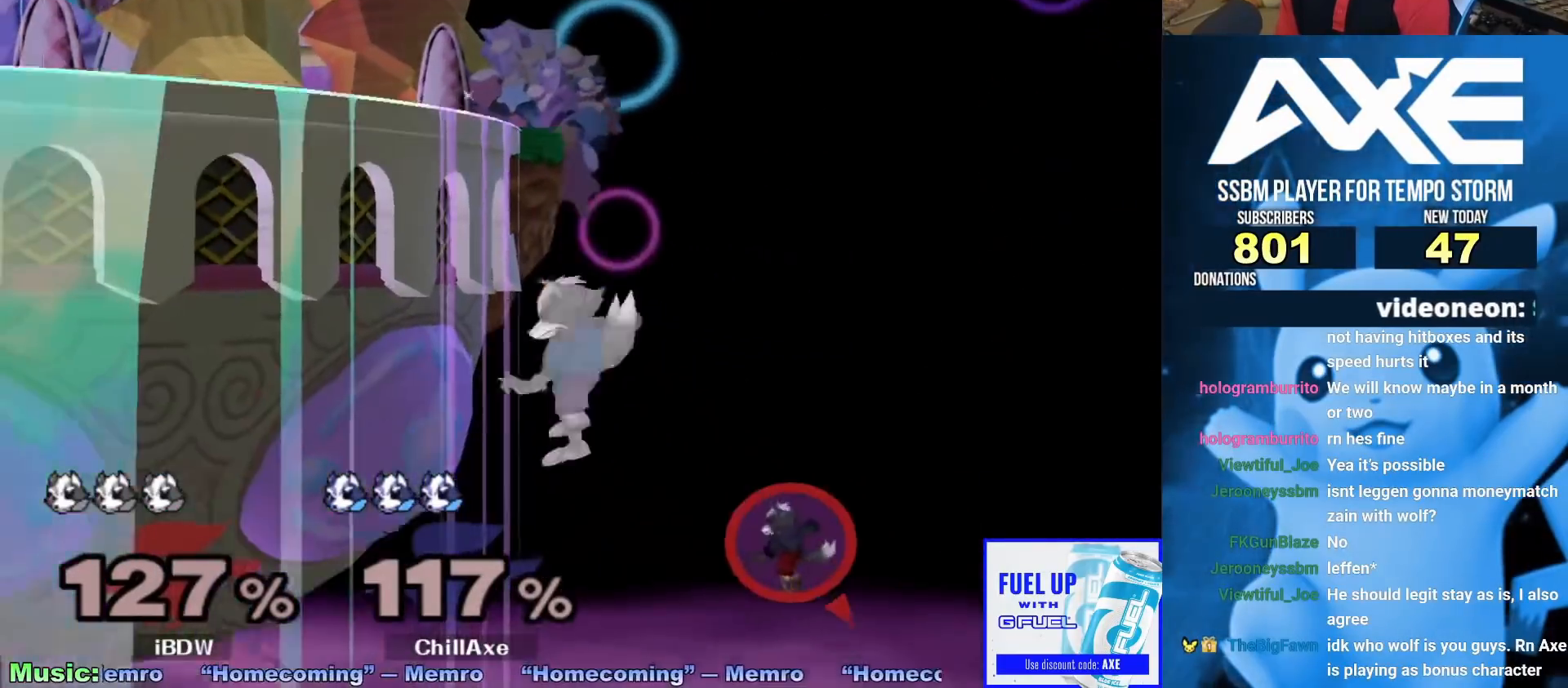
{"buttons": [], "left_stick": "center", "right_stick": "center", "events": [[67, "left_stick", "up-left"], [117, "right_stick", "right"], [217, "left_stick", "left"], [317, "right_stick", "center"], [483, "left_stick", "center"]]}
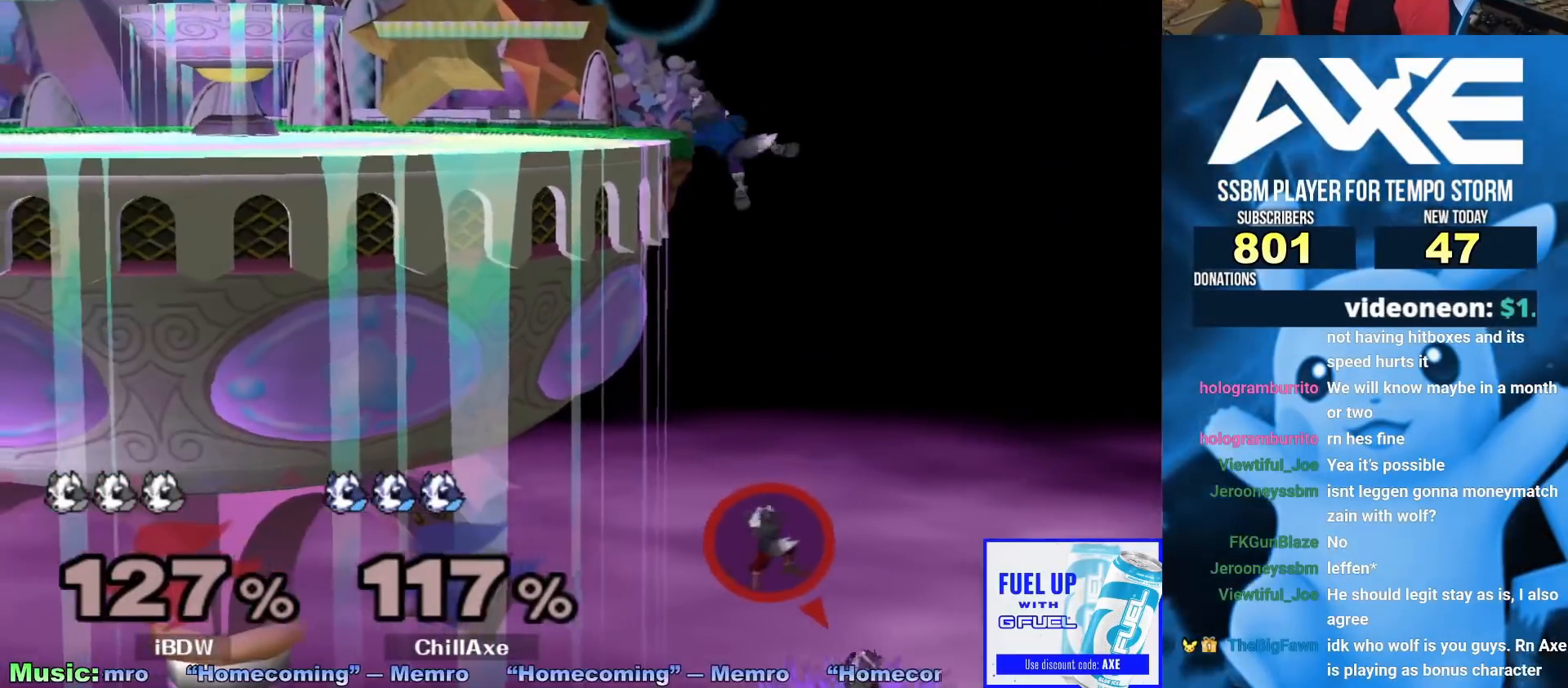
{"buttons": [], "left_stick": "up", "right_stick": "center", "events": [[267, "left_stick", "up"], [367, "B", "down"], [450, "B", "up"]]}
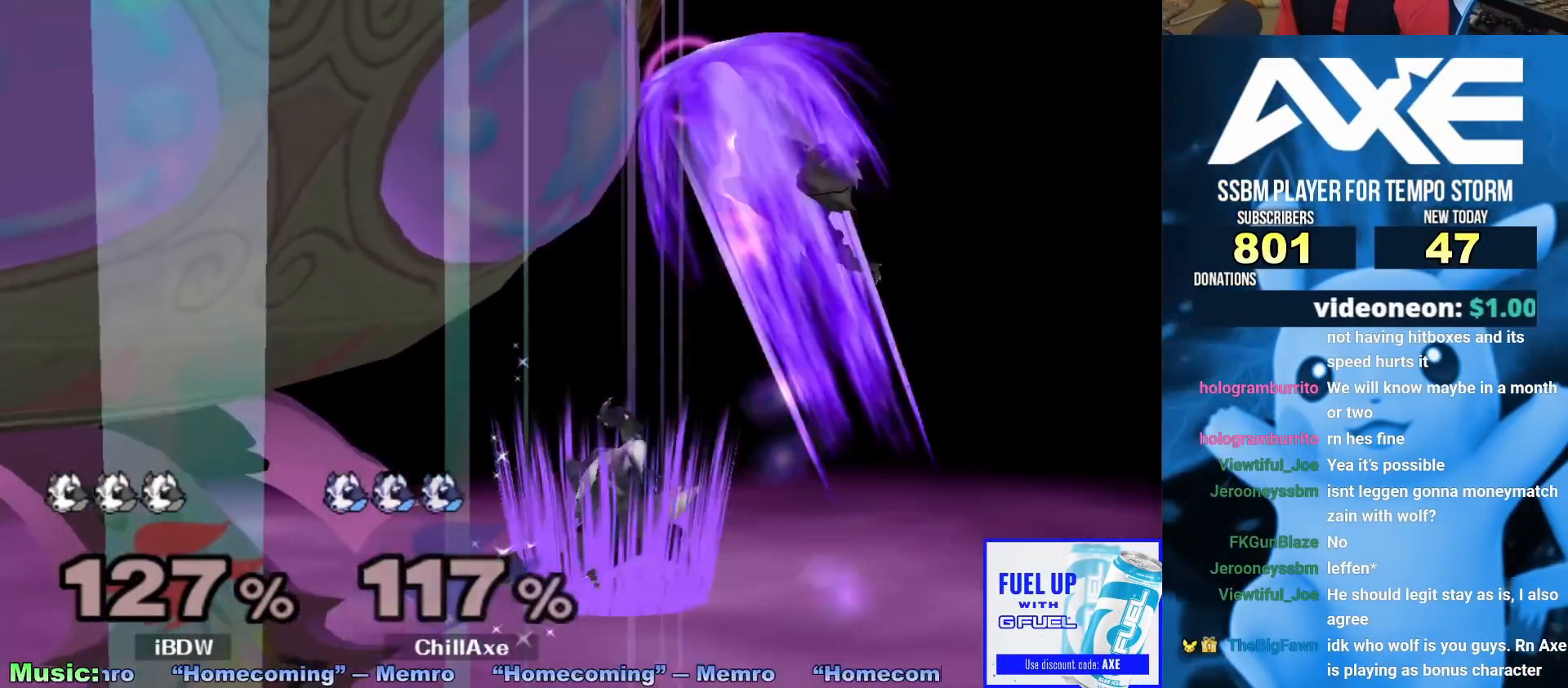
{"buttons": [], "left_stick": "up", "right_stick": "center", "events": [[17, "B", "down"], [133, "B", "up"]]}
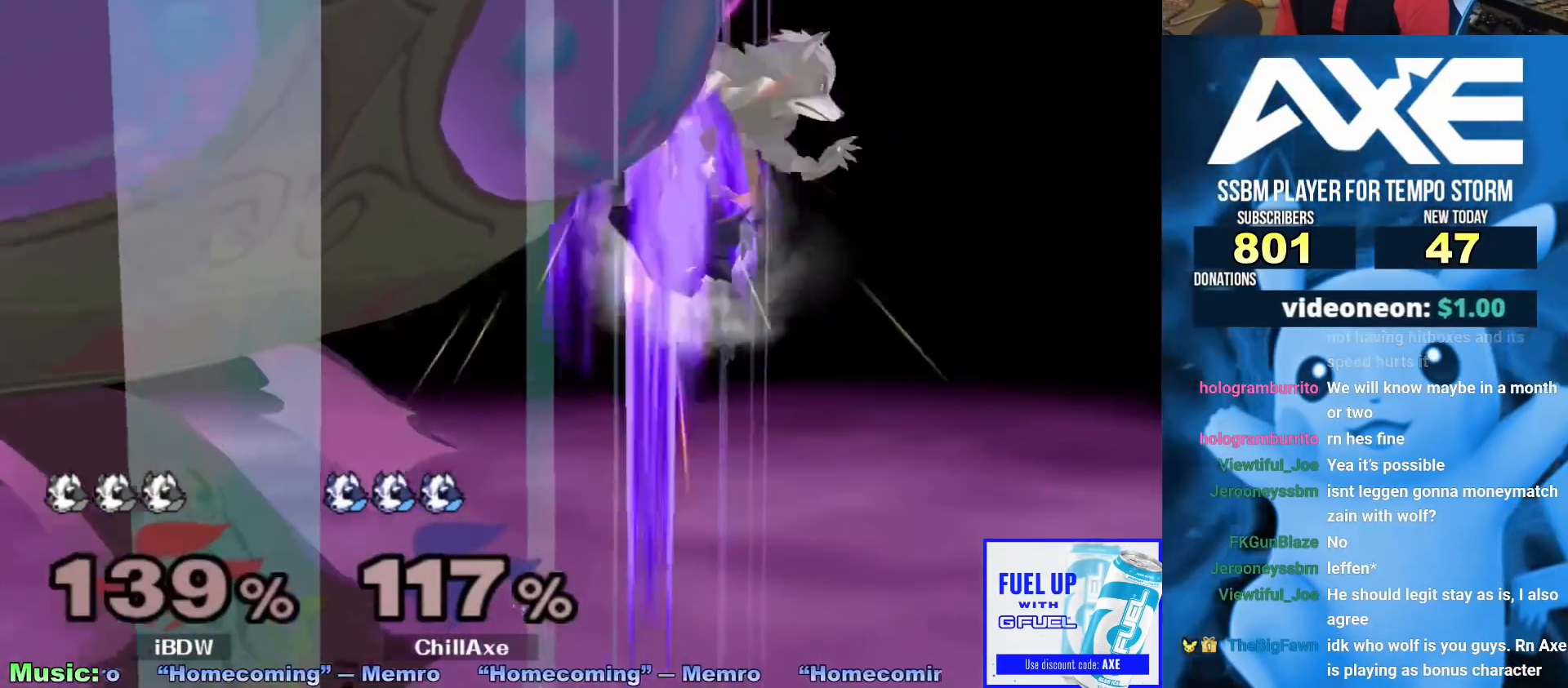
{"buttons": [], "left_stick": "center", "right_stick": "center"}
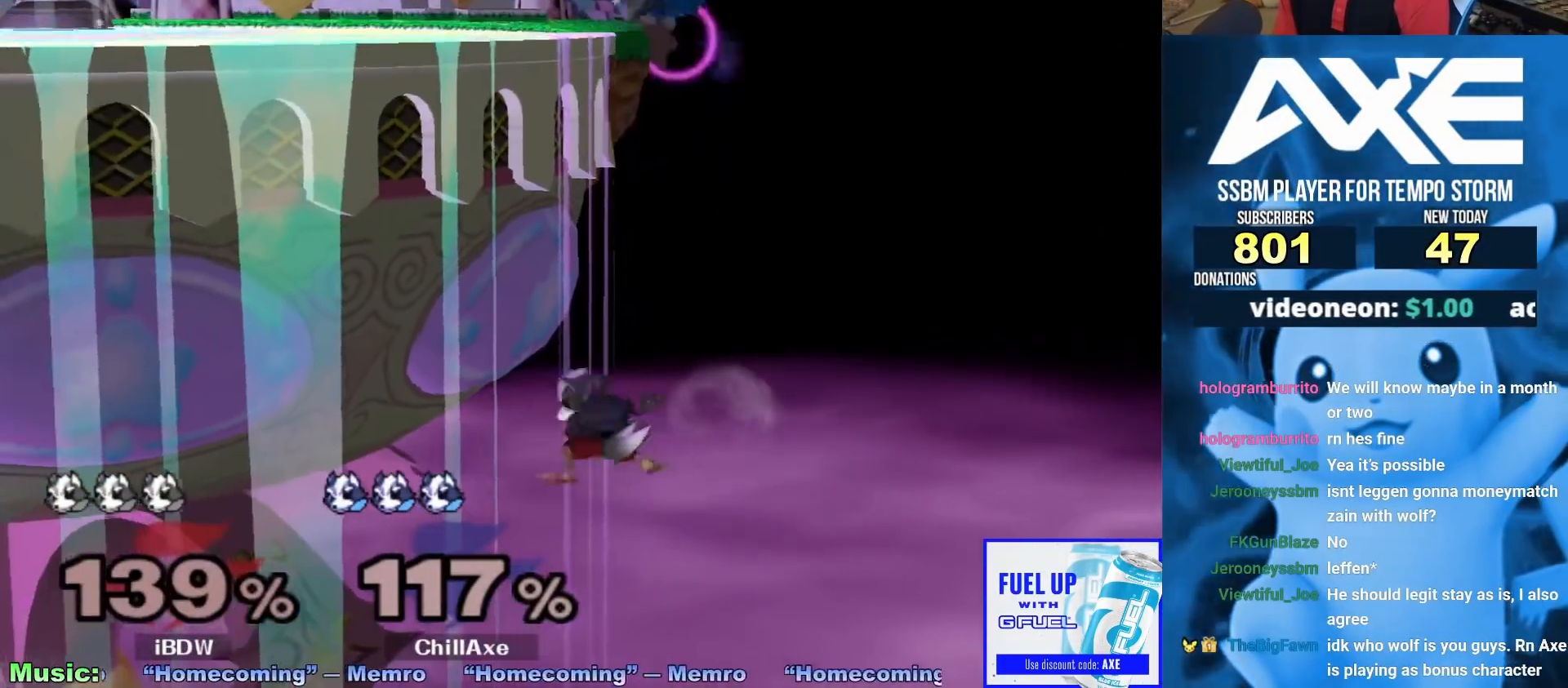
{"buttons": ["X"], "left_stick": "left", "right_stick": "center", "events": [[350, "left_stick", "down"], [467, "X", "down"], [483, "left_stick", "left"]]}
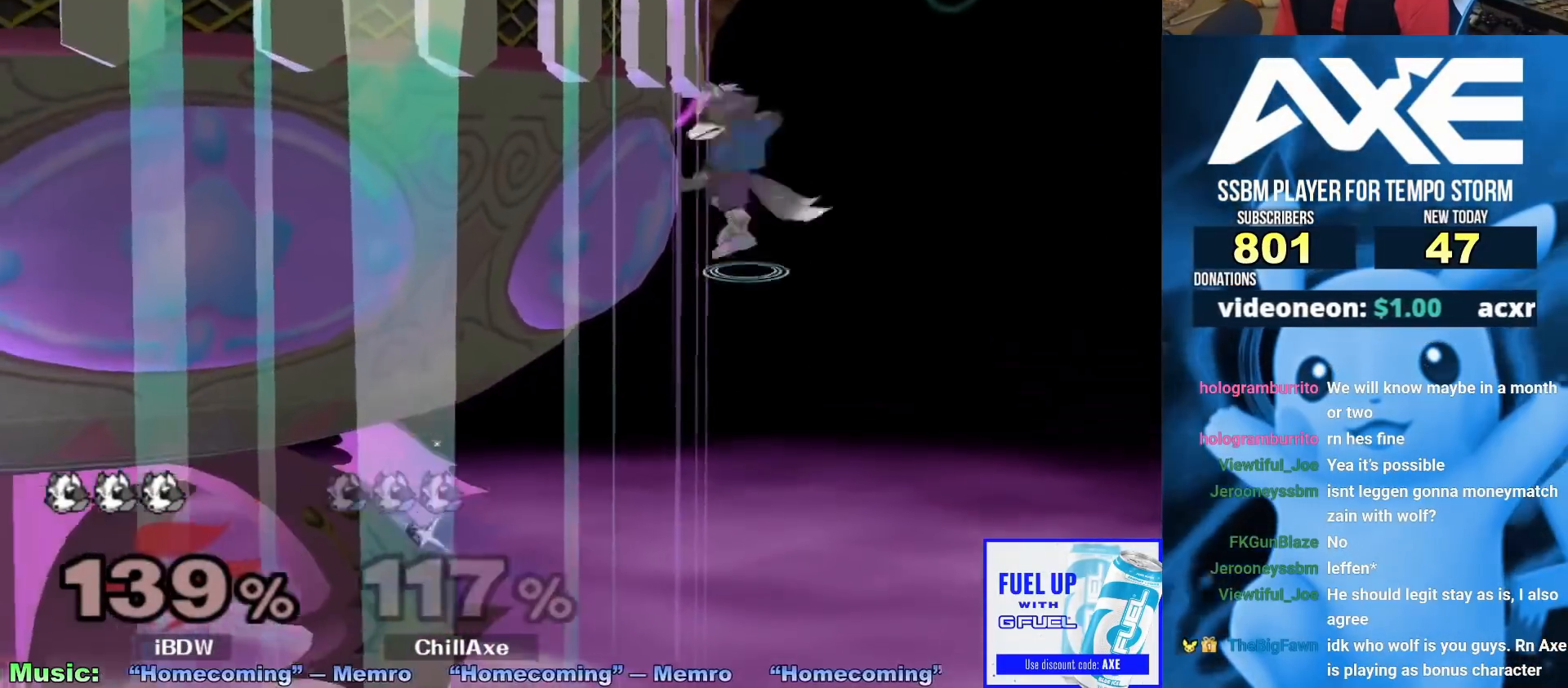
{"buttons": [], "left_stick": "center", "right_stick": "center", "events": [[50, "X", "up"], [150, "right_stick", "up"], [233, "right_stick", "center"], [367, "R1", "down"], [367, "left_stick", "center"], [467, "R1", "up"]]}
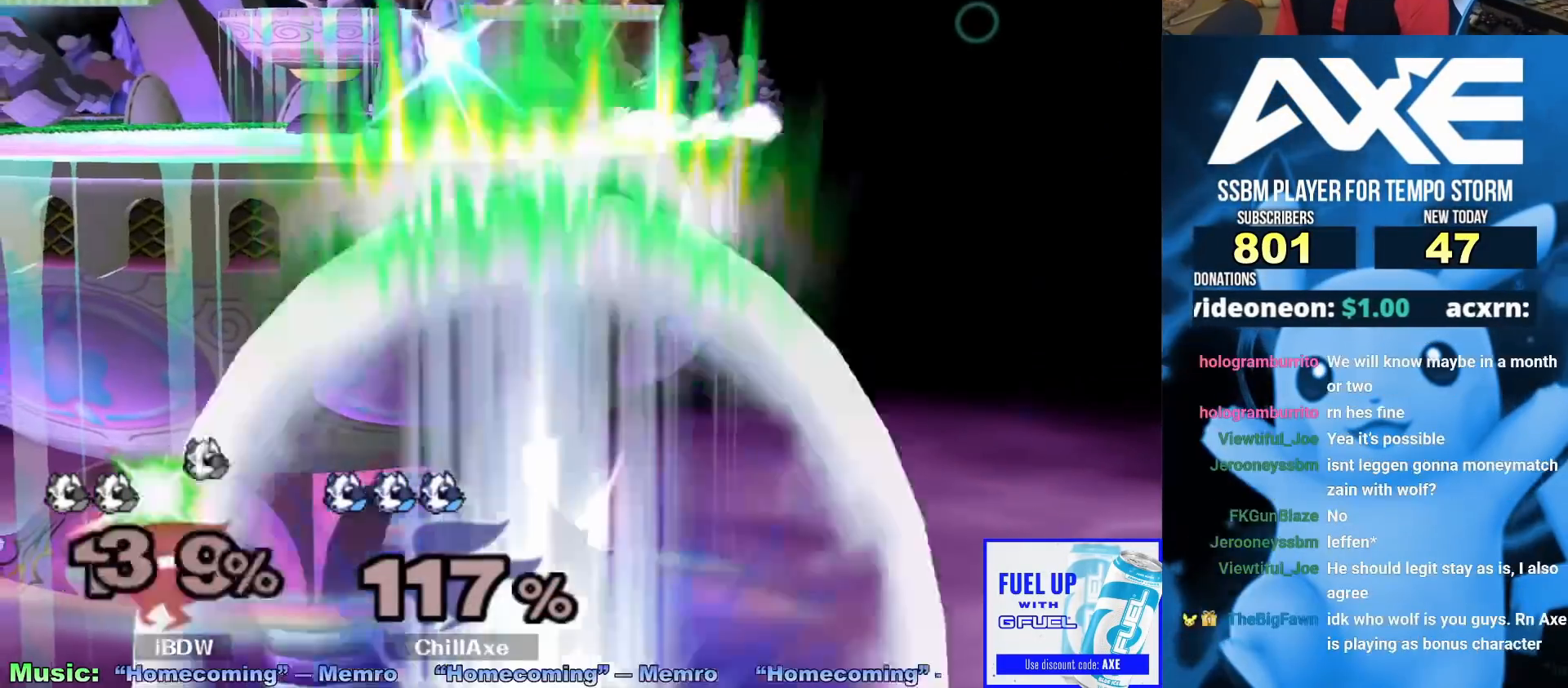
{"buttons": [], "left_stick": "left", "right_stick": "center", "events": [[83, "left_stick", "left"], [183, "X", "down"], [200, "left_stick", "down-left"], [250, "R1", "down"], [350, "left_stick", "center"], [383, "R1", "up"], [383, "X", "up"], [450, "left_stick", "left"]]}
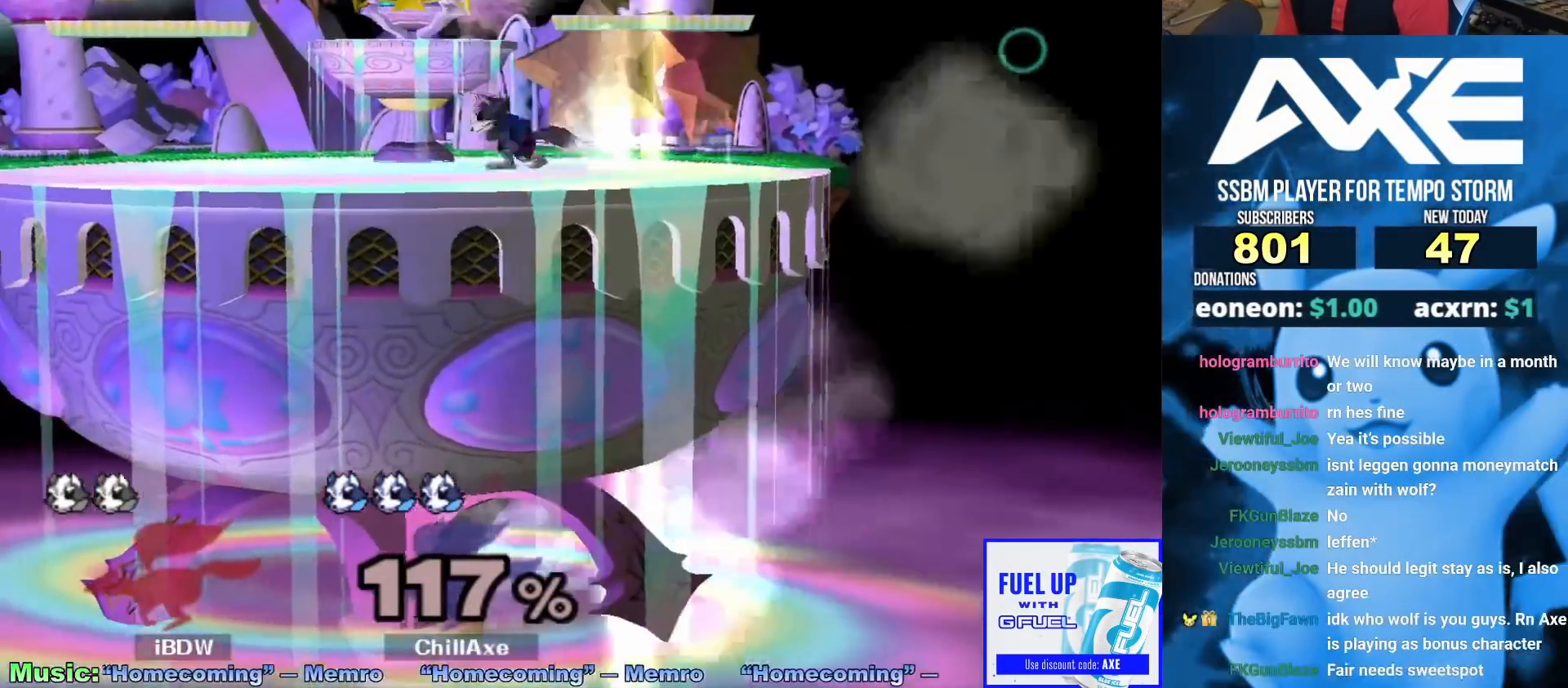
{"buttons": [], "left_stick": "left", "right_stick": "up", "events": [[67, "left_stick", "right"], [133, "left_stick", "left"], [217, "left_stick", "right"], [283, "left_stick", "left"], [483, "right_stick", "up"]]}